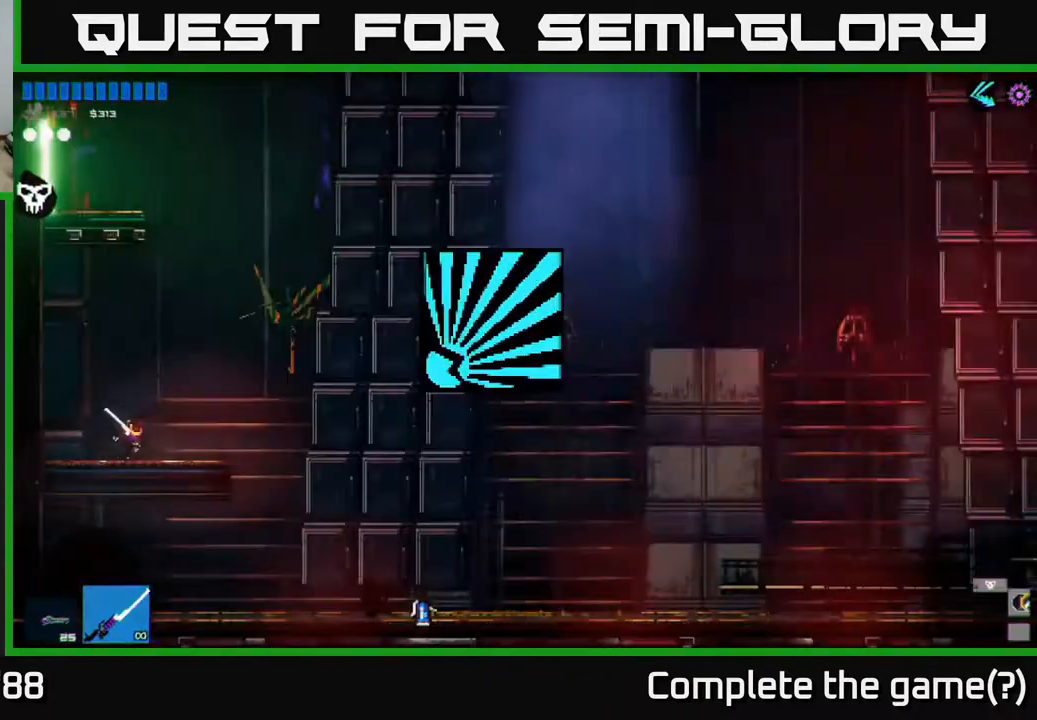
Gameplay with a controller (Xbox layout); each line is a JSON object with the inputs held at the frame after it. "events" lists button and stick changes between this image and that frame as [ms after this image, input, new state], when the widget could be followed in between.
{"buttons": [], "left_stick": "center", "right_stick": "center", "events": [[67, "left_stick", "center"]]}
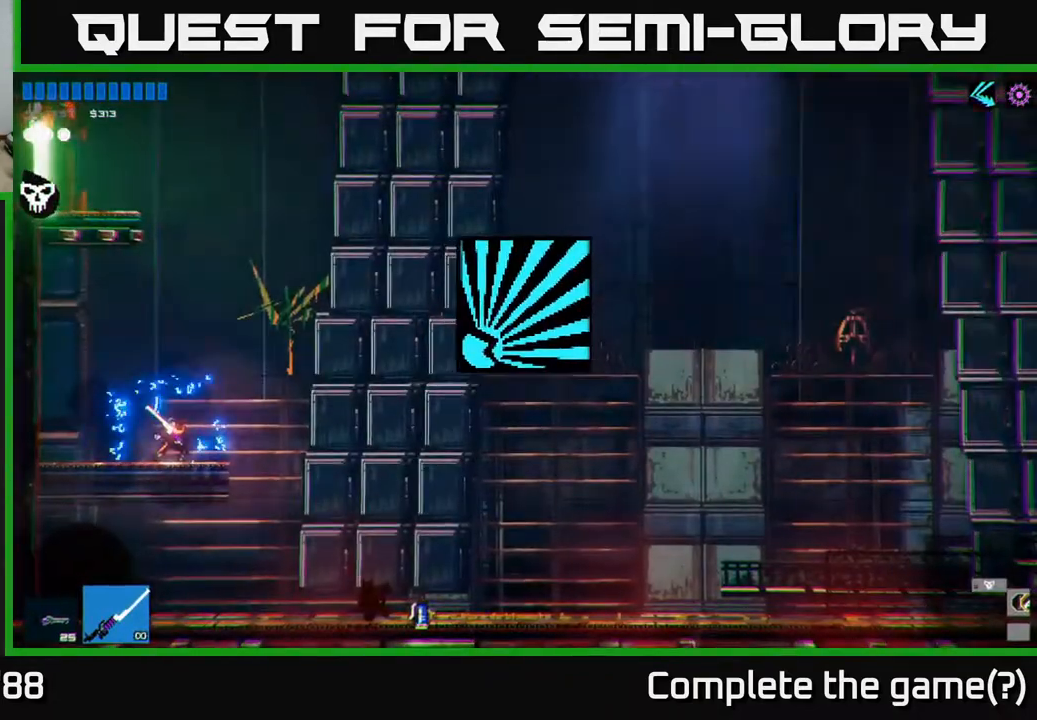
{"buttons": [], "left_stick": "right", "right_stick": "up", "events": [[250, "right_stick", "up"], [333, "left_stick", "right"]]}
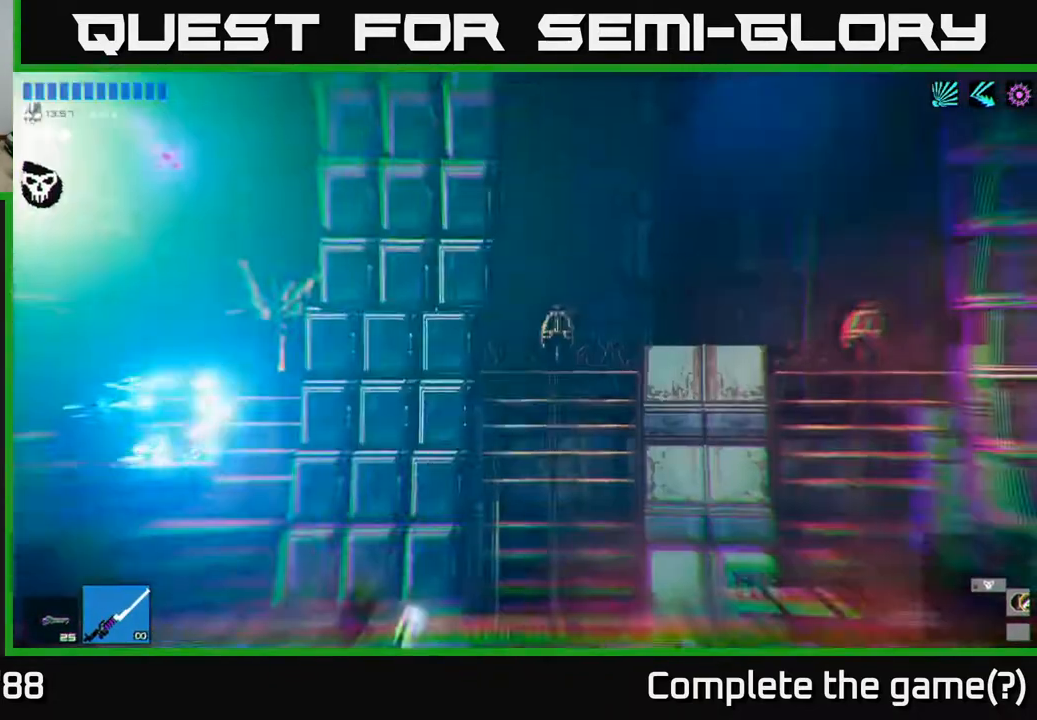
{"buttons": [], "left_stick": "center", "right_stick": "up", "events": [[17, "left_stick", "center"], [67, "A", "down"], [250, "A", "up"]]}
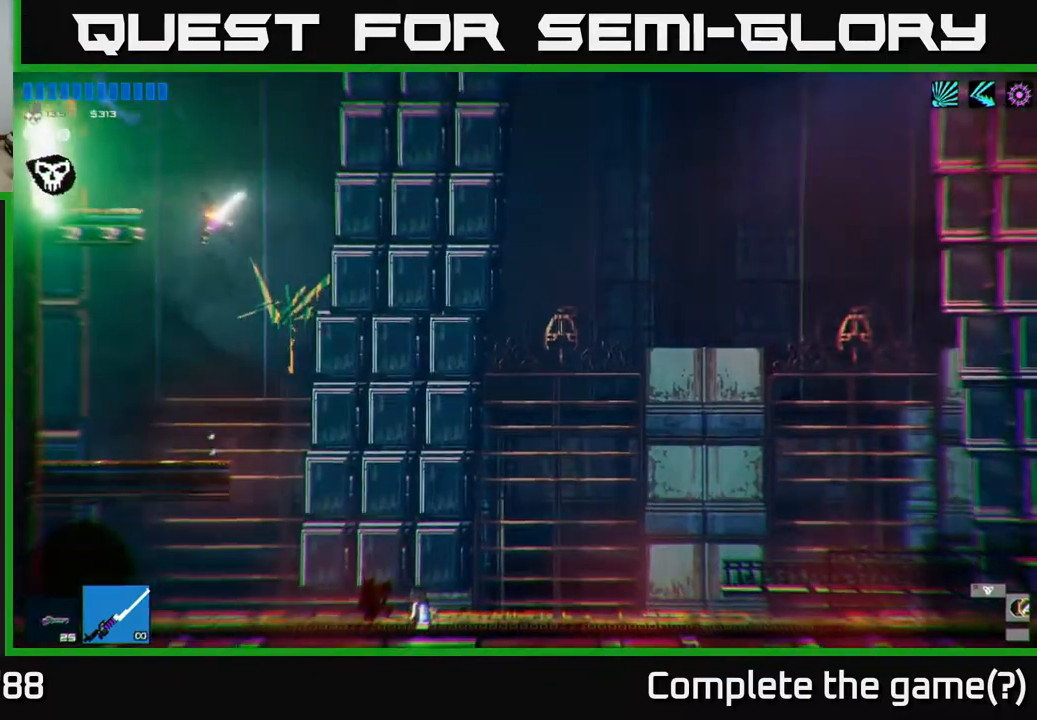
{"buttons": [], "left_stick": "right", "right_stick": "up-right", "events": [[33, "left_stick", "left"], [117, "A", "down"], [283, "A", "up"], [333, "left_stick", "center"], [350, "right_stick", "up-right"], [383, "left_stick", "right"]]}
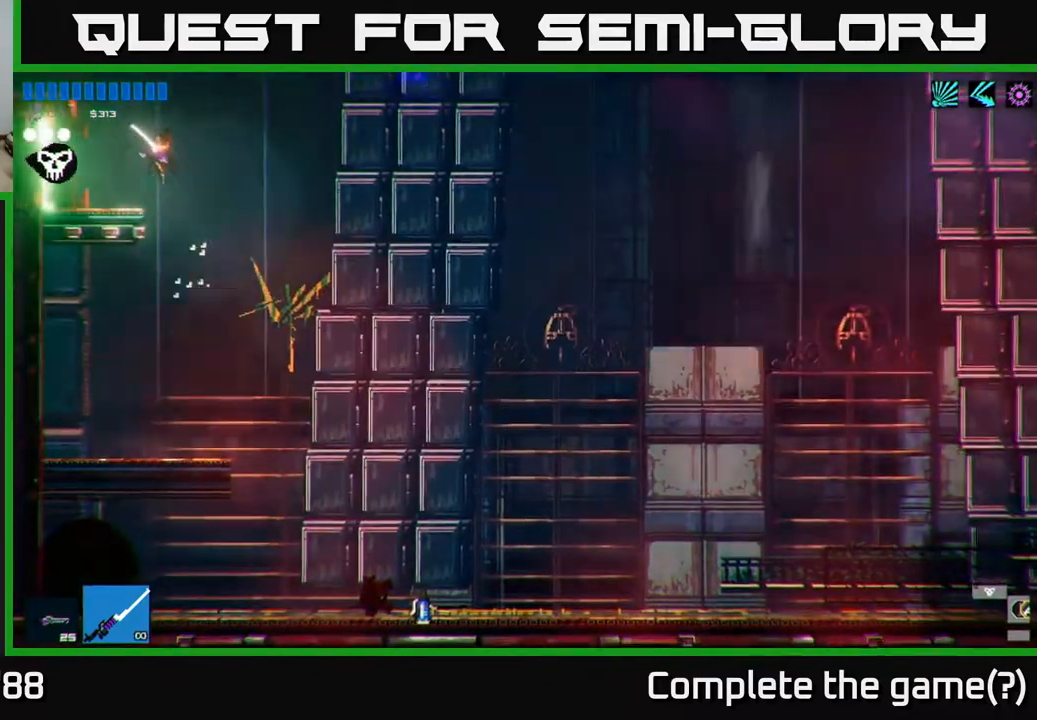
{"buttons": [], "left_stick": "right", "right_stick": "up-right", "events": [[200, "L1", "down"], [317, "L1", "up"]]}
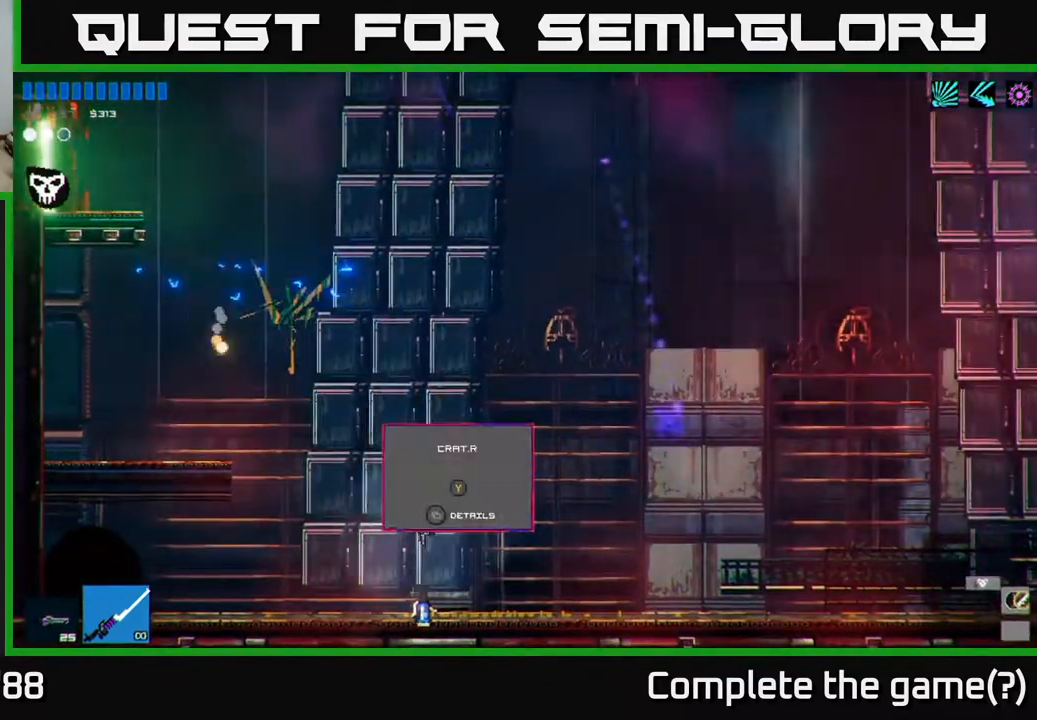
{"buttons": ["A"], "left_stick": "right", "right_stick": "left", "events": [[367, "right_stick", "up-left"], [433, "right_stick", "left"], [500, "A", "down"]]}
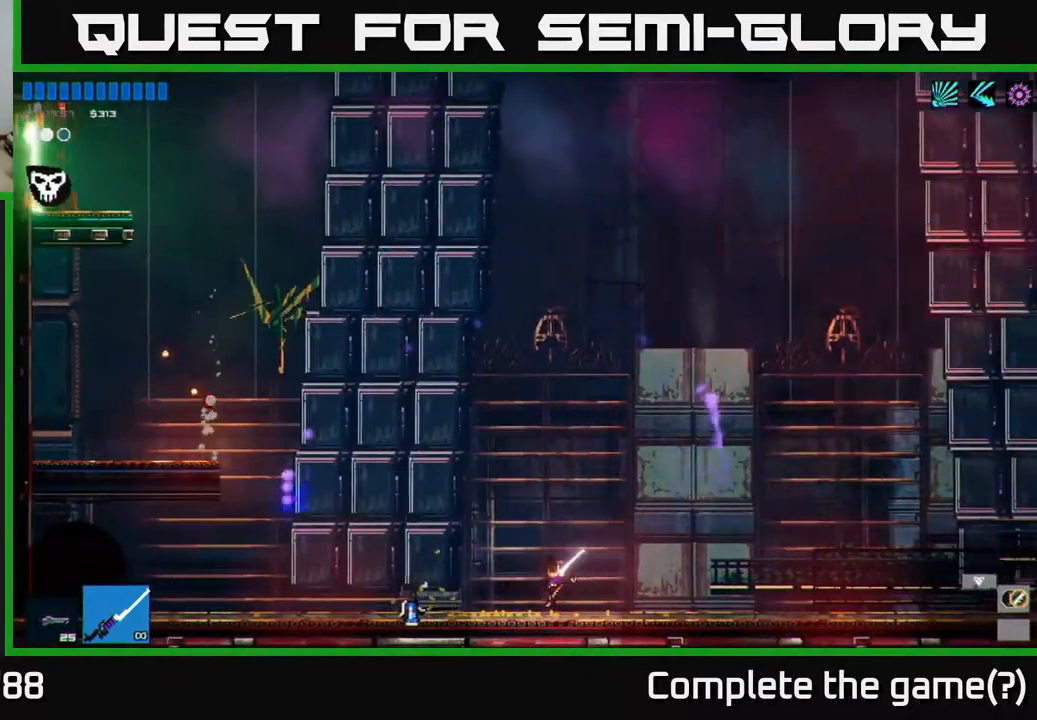
{"buttons": ["A"], "left_stick": "left", "right_stick": "left", "events": [[383, "A", "up"], [383, "left_stick", "center"], [433, "left_stick", "left"], [500, "A", "down"]]}
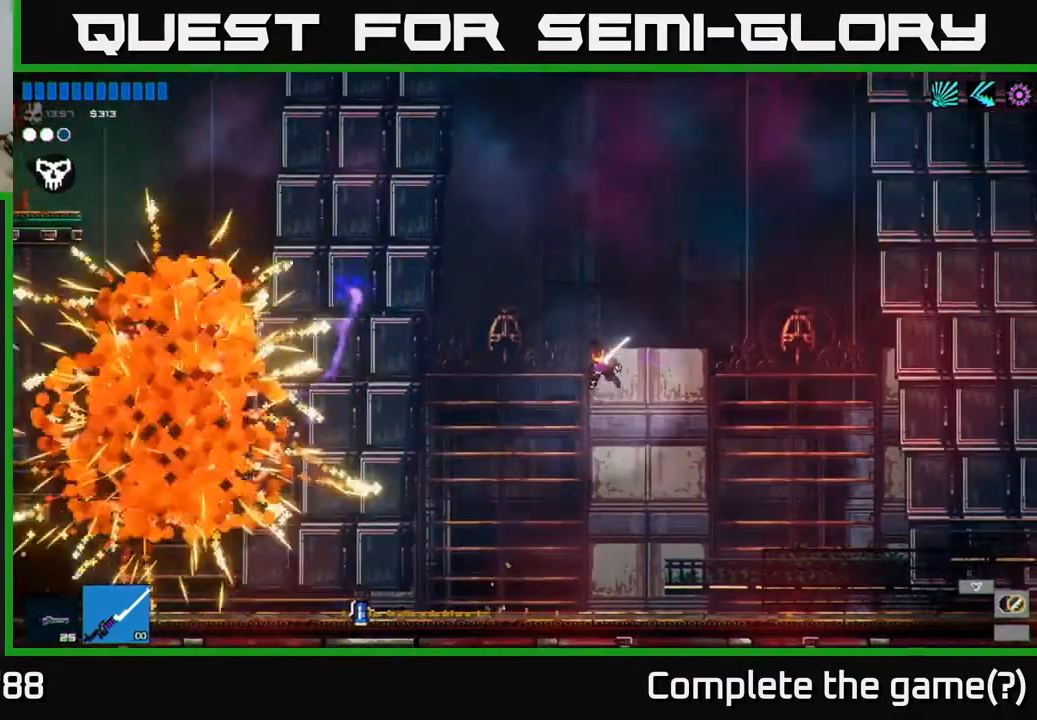
{"buttons": [], "left_stick": "left", "right_stick": "left", "events": [[167, "L1", "down"], [183, "A", "up"], [283, "L1", "up"], [400, "L1", "down"], [483, "L1", "up"]]}
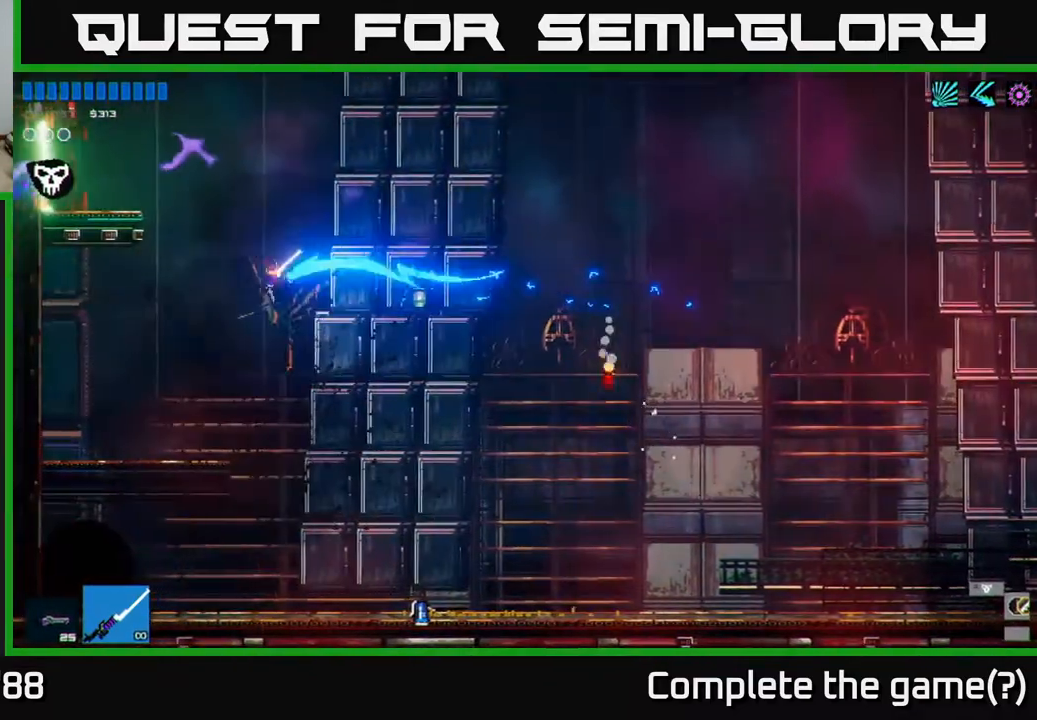
{"buttons": [], "left_stick": "right", "right_stick": "up", "events": [[300, "right_stick", "up-left"], [433, "right_stick", "up"], [500, "left_stick", "right"]]}
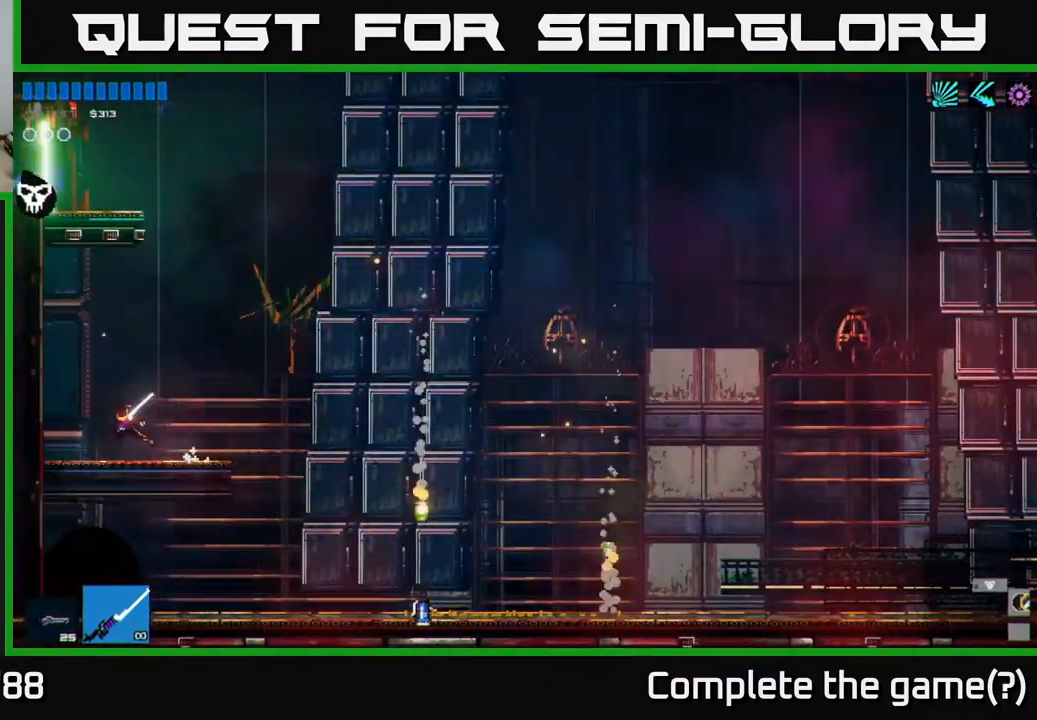
{"buttons": ["A"], "left_stick": "center", "right_stick": "up-left", "events": [[100, "A", "down"], [167, "right_stick", "up-left"], [483, "left_stick", "center"]]}
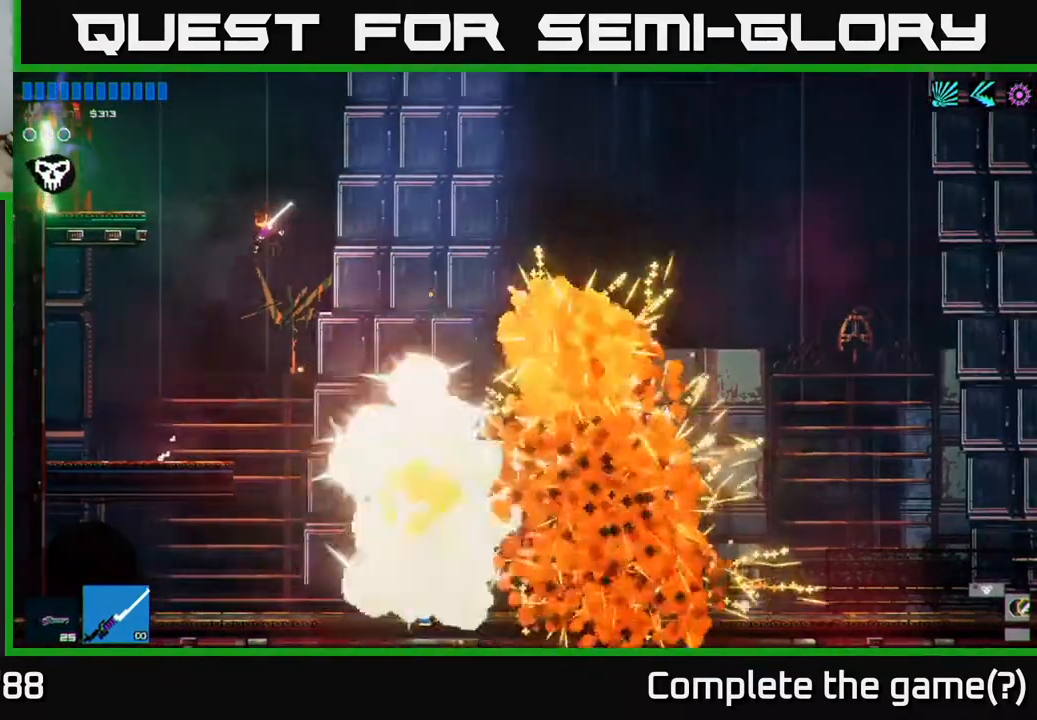
{"buttons": [], "left_stick": "left", "right_stick": "up-left", "events": [[17, "A", "up"], [67, "A", "down"], [83, "left_stick", "left"], [233, "L1", "down"], [250, "A", "up"], [350, "L1", "up"]]}
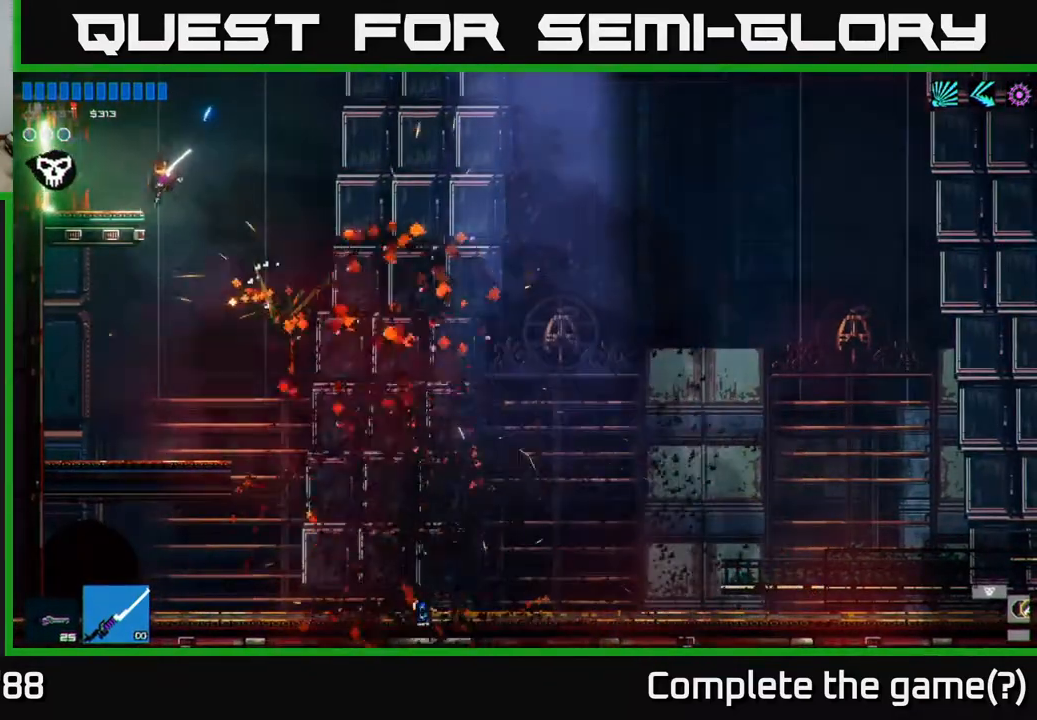
{"buttons": [], "left_stick": "left", "right_stick": "up-left", "events": []}
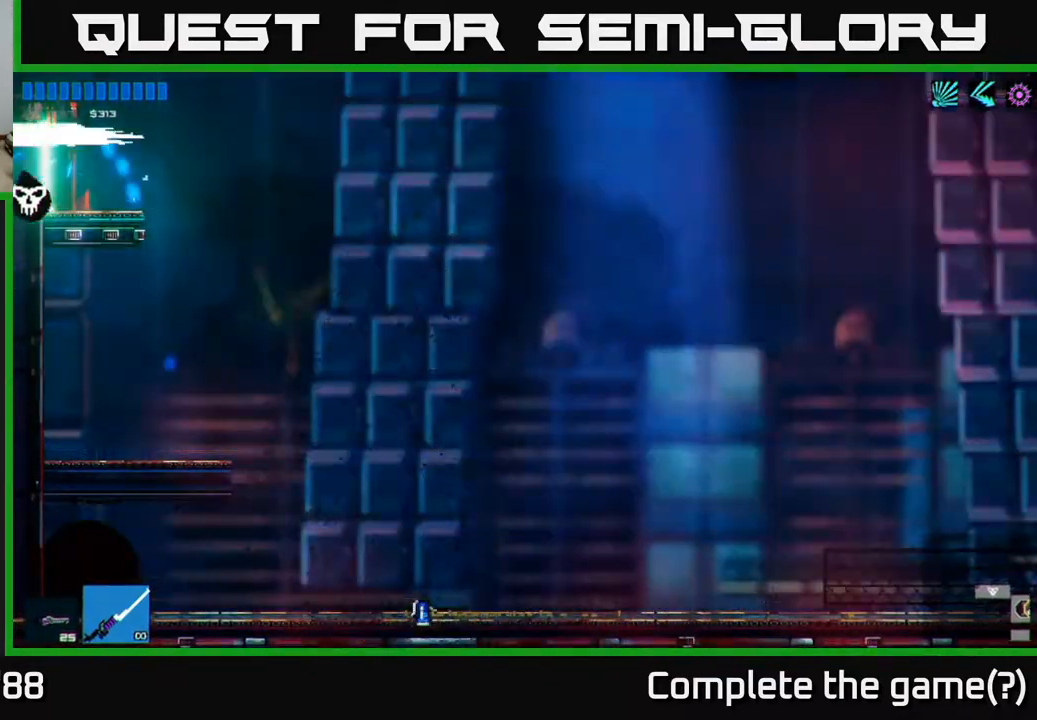
{"buttons": [], "left_stick": "left", "right_stick": "up-left", "events": [[267, "left_stick", "center"], [417, "left_stick", "left"]]}
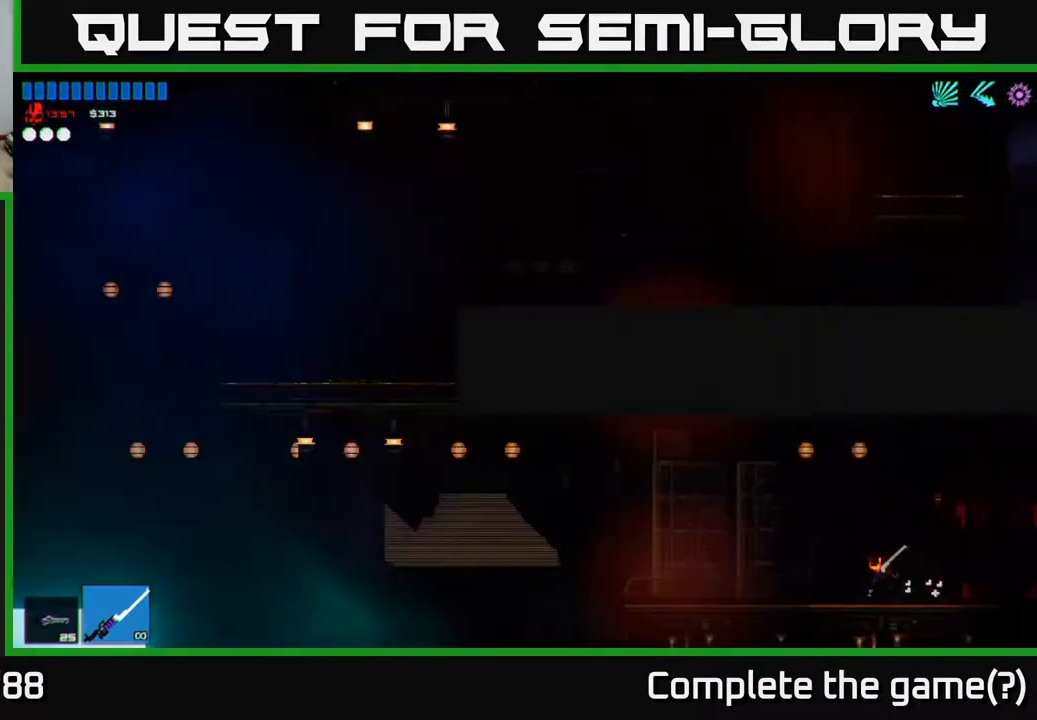
{"buttons": [], "left_stick": "left", "right_stick": "up-left", "events": []}
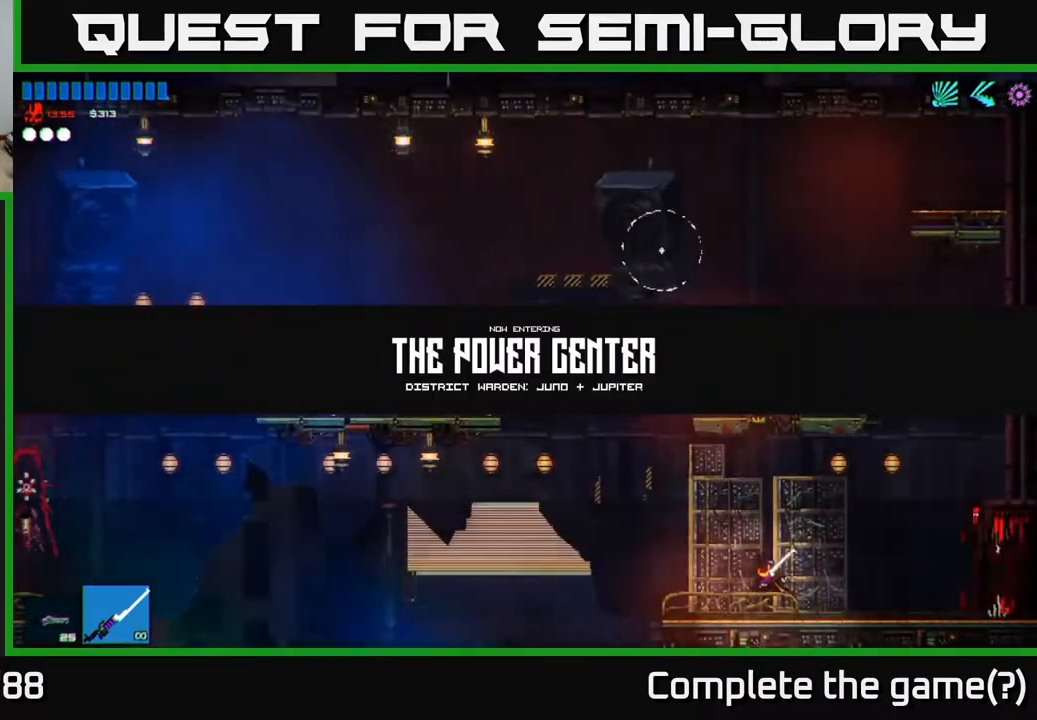
{"buttons": [], "left_stick": "left", "right_stick": "up", "events": [[117, "left_stick", "center"], [300, "A", "down"], [300, "left_stick", "left"], [400, "right_stick", "up"], [467, "A", "up"]]}
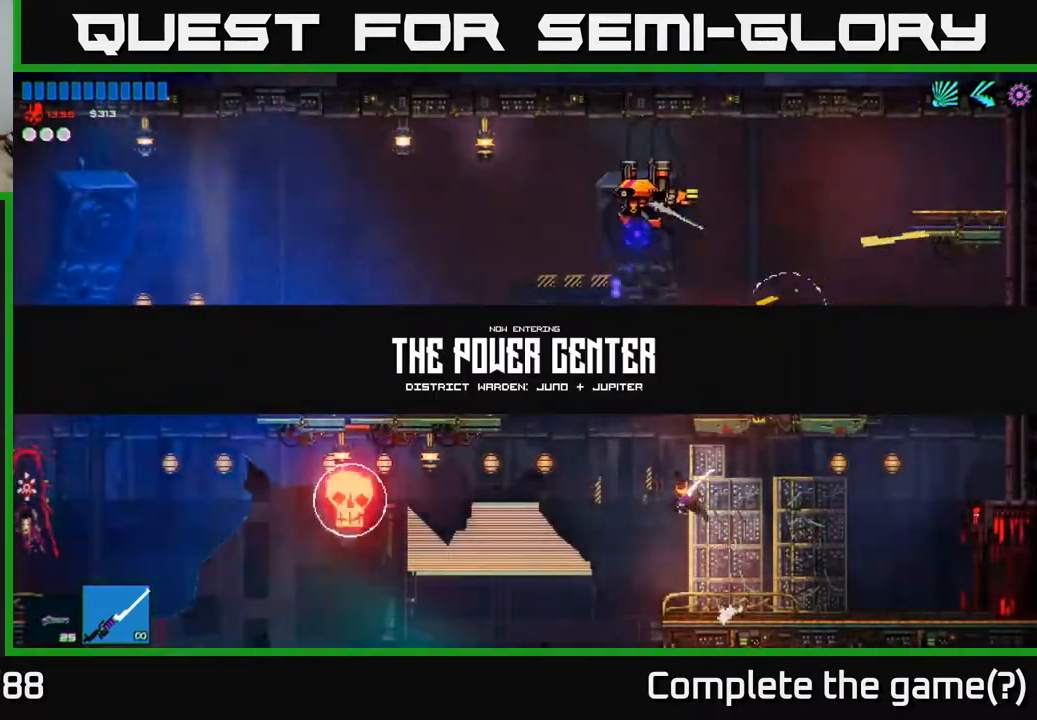
{"buttons": ["A", "R2"], "left_stick": "up-right", "right_stick": "up", "events": [[217, "A", "down"], [250, "left_stick", "up-right"], [333, "R2", "down"]]}
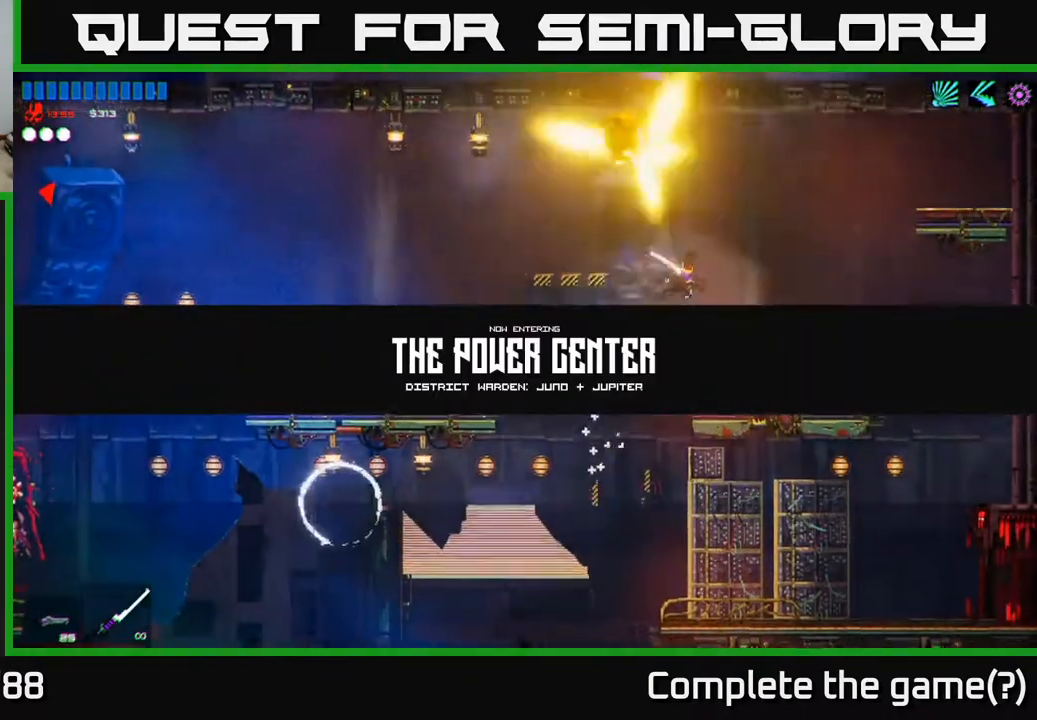
{"buttons": ["R2"], "left_stick": "right", "right_stick": "up-left", "events": [[33, "R2", "up"], [50, "A", "up"], [150, "left_stick", "right"], [150, "right_stick", "up-right"], [417, "right_stick", "up-left"], [450, "R2", "down"]]}
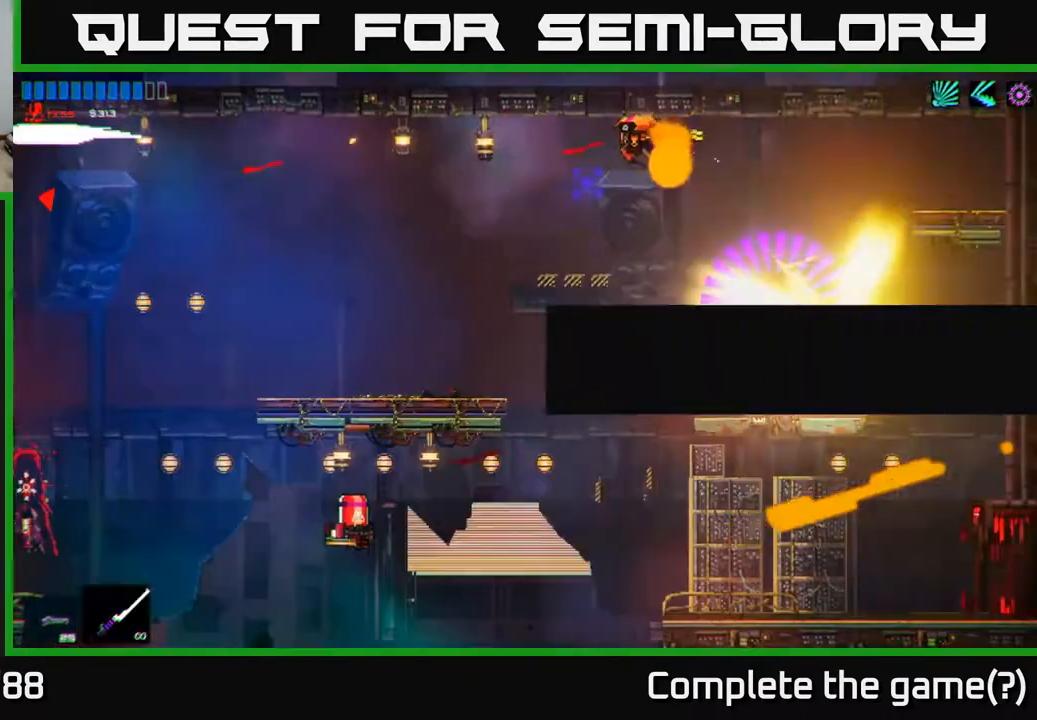
{"buttons": [], "left_stick": "right", "right_stick": "up-left", "events": [[133, "R2", "up"], [317, "A", "down"], [467, "A", "up"]]}
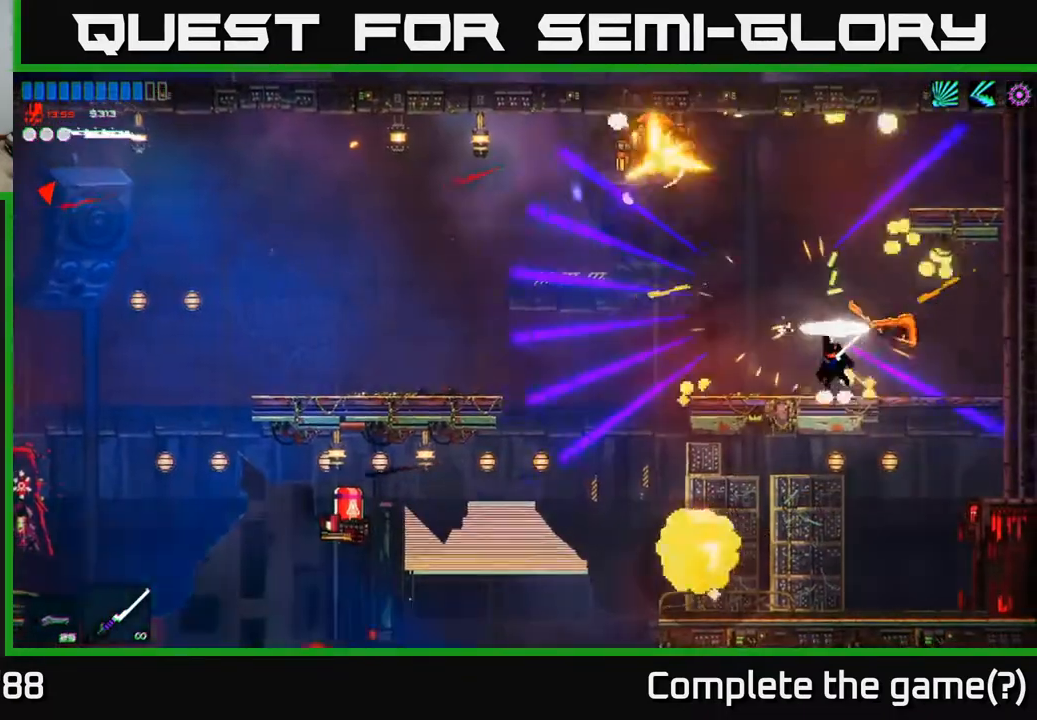
{"buttons": [], "left_stick": "right", "right_stick": "down-left", "events": [[50, "right_stick", "left"], [183, "R2", "down"], [300, "right_stick", "down-left"], [350, "R2", "up"]]}
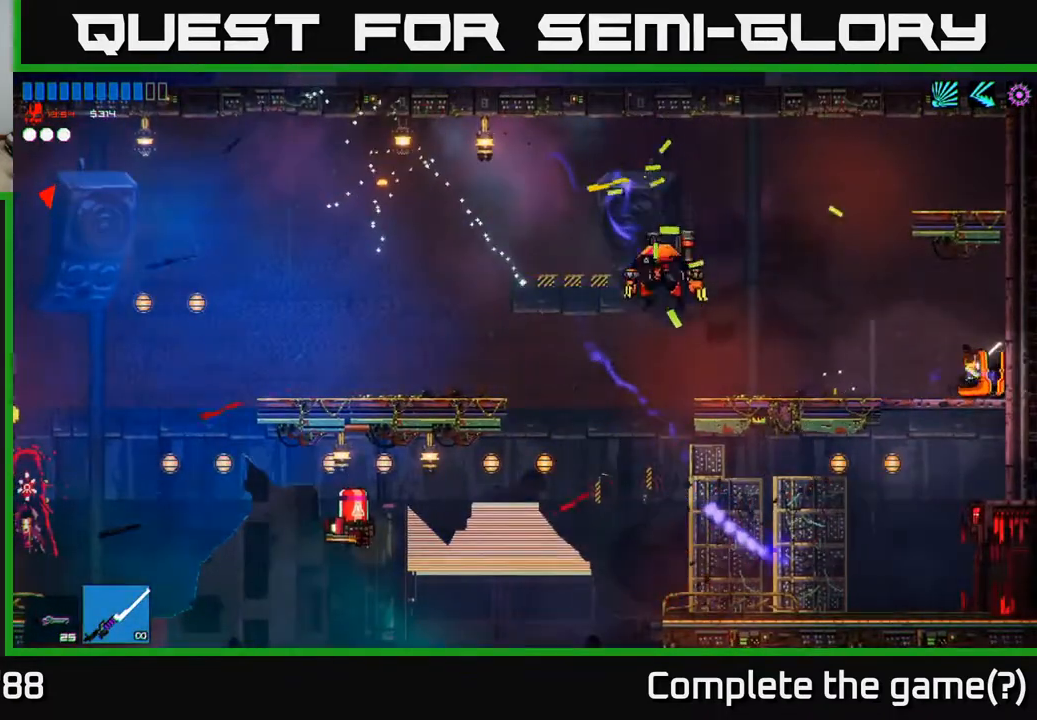
{"buttons": [], "left_stick": "left", "right_stick": "up-left", "events": [[50, "right_stick", "left"], [83, "left_stick", "left"], [200, "right_stick", "up-left"]]}
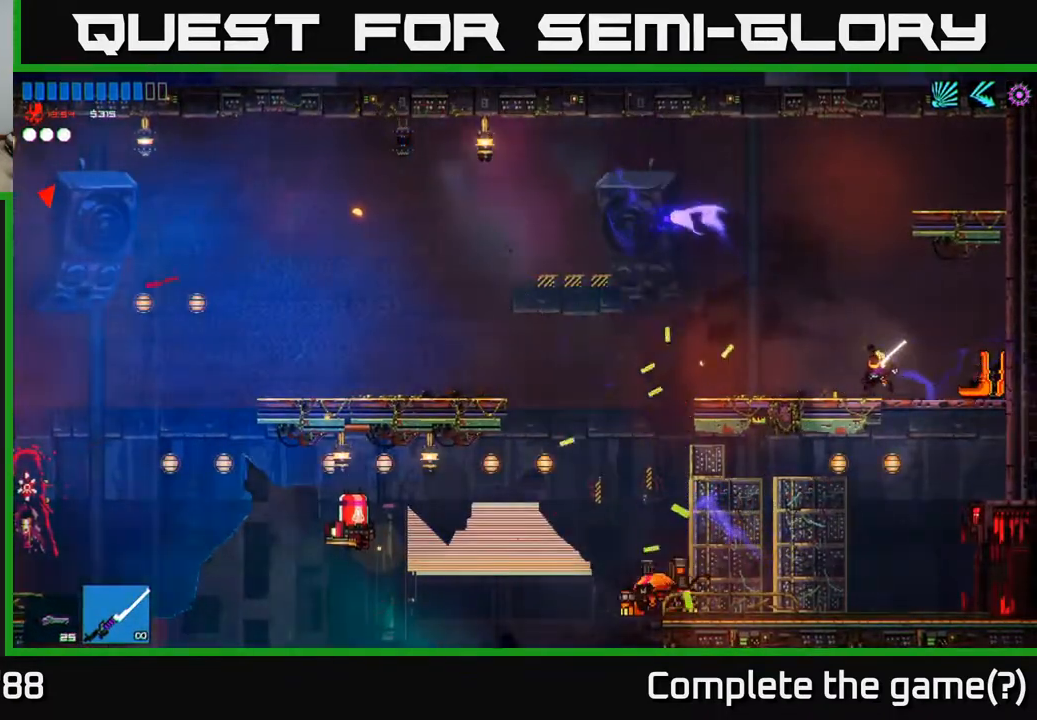
{"buttons": [], "left_stick": "left", "right_stick": "left", "events": [[400, "right_stick", "left"]]}
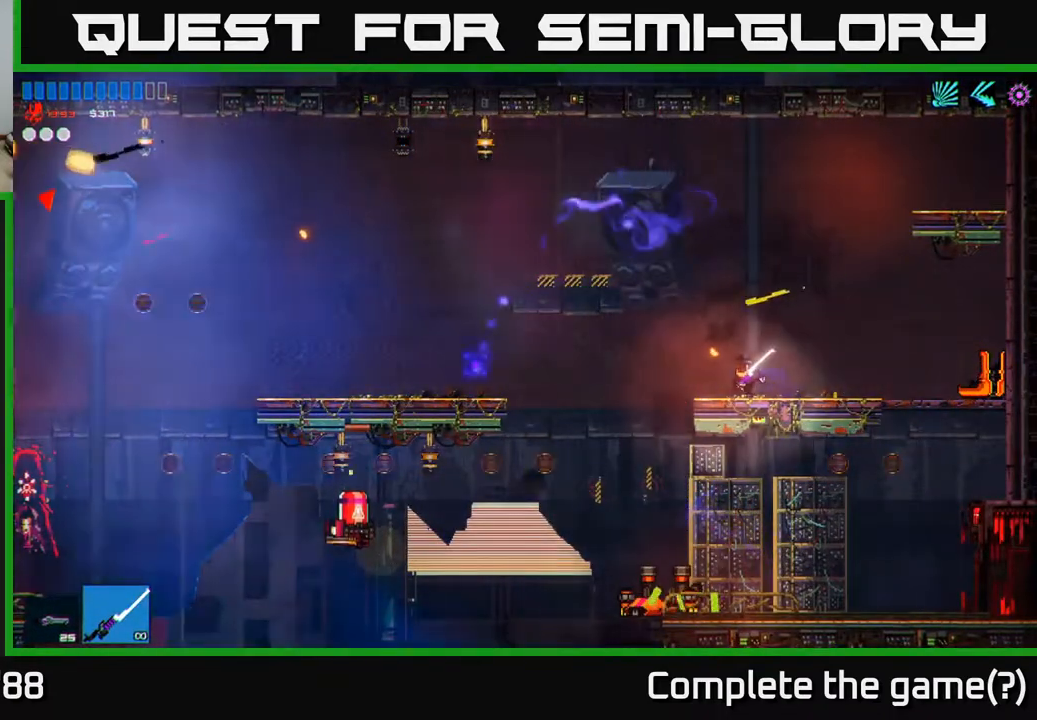
{"buttons": [], "left_stick": "right", "right_stick": "left", "events": [[367, "left_stick", "right"]]}
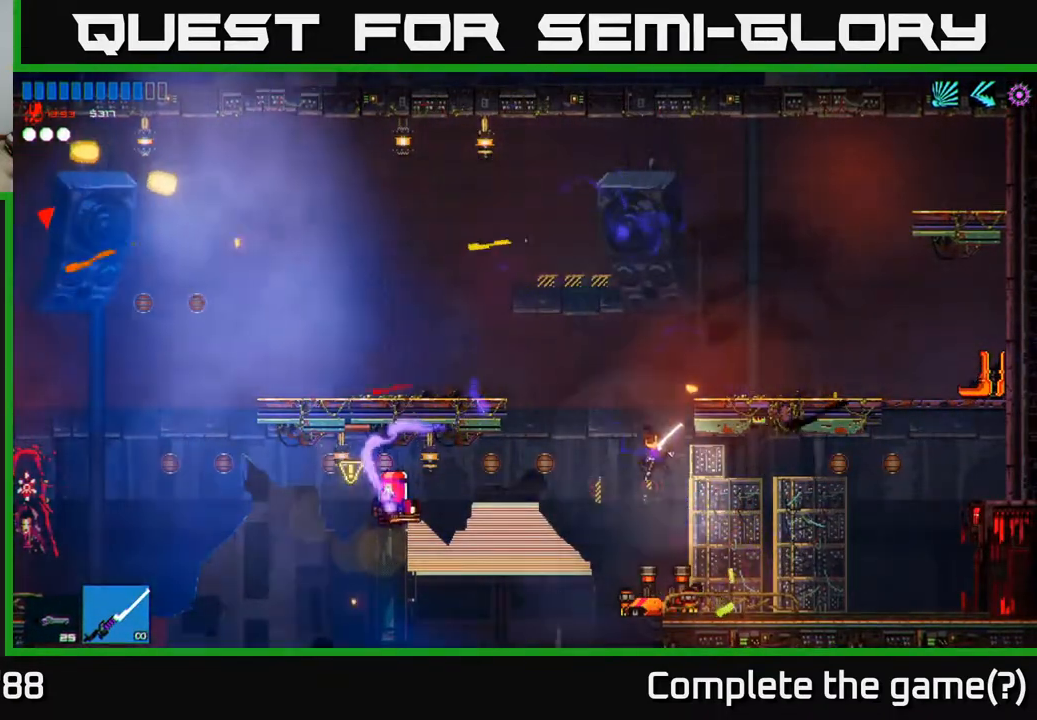
{"buttons": [], "left_stick": "left", "right_stick": "left", "events": [[233, "left_stick", "center"], [283, "left_stick", "left"]]}
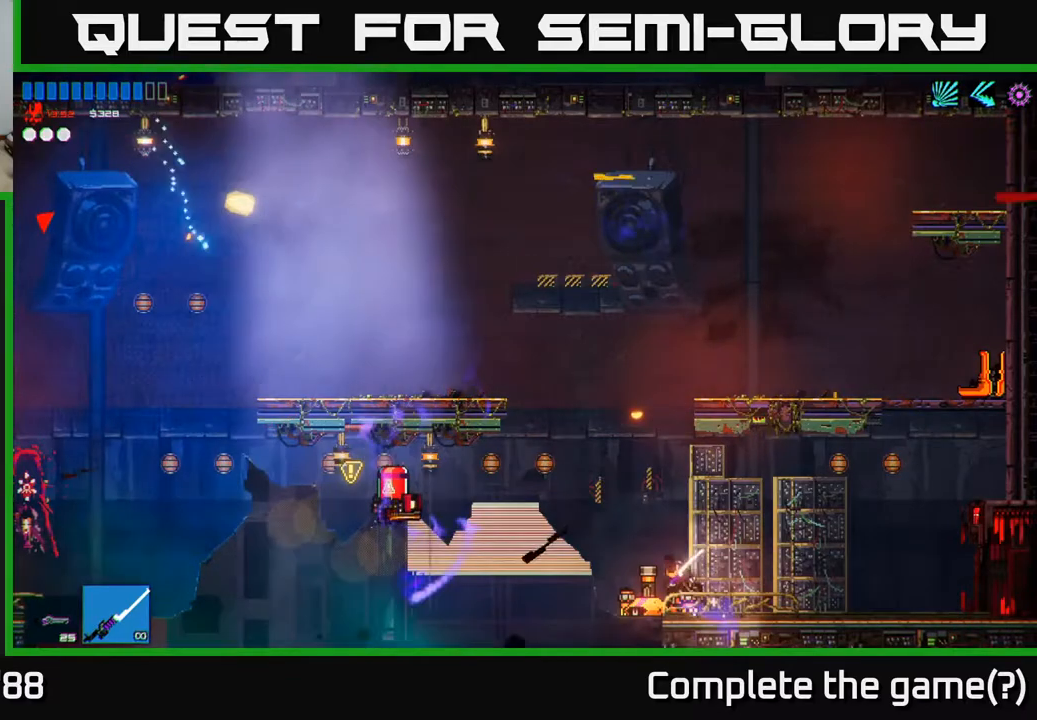
{"buttons": ["R2"], "left_stick": "left", "right_stick": "left", "events": [[17, "A", "down"], [267, "A", "up"], [383, "R2", "down"]]}
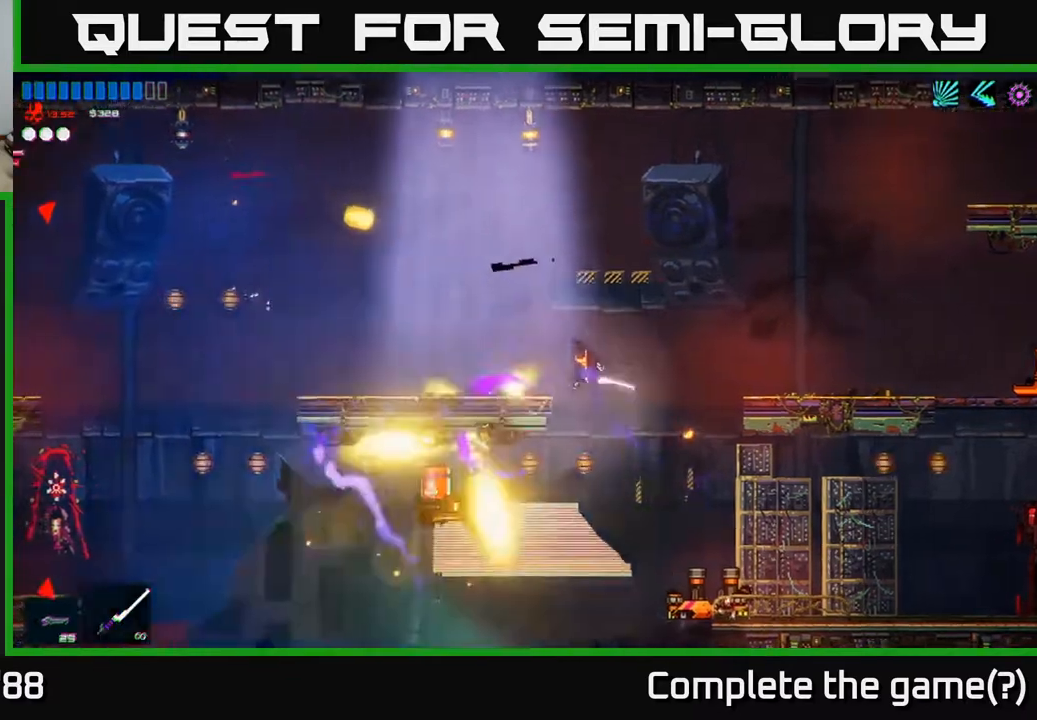
{"buttons": [], "left_stick": "center", "right_stick": "left", "events": [[50, "R2", "up"], [67, "A", "down"], [383, "A", "up"], [500, "left_stick", "center"]]}
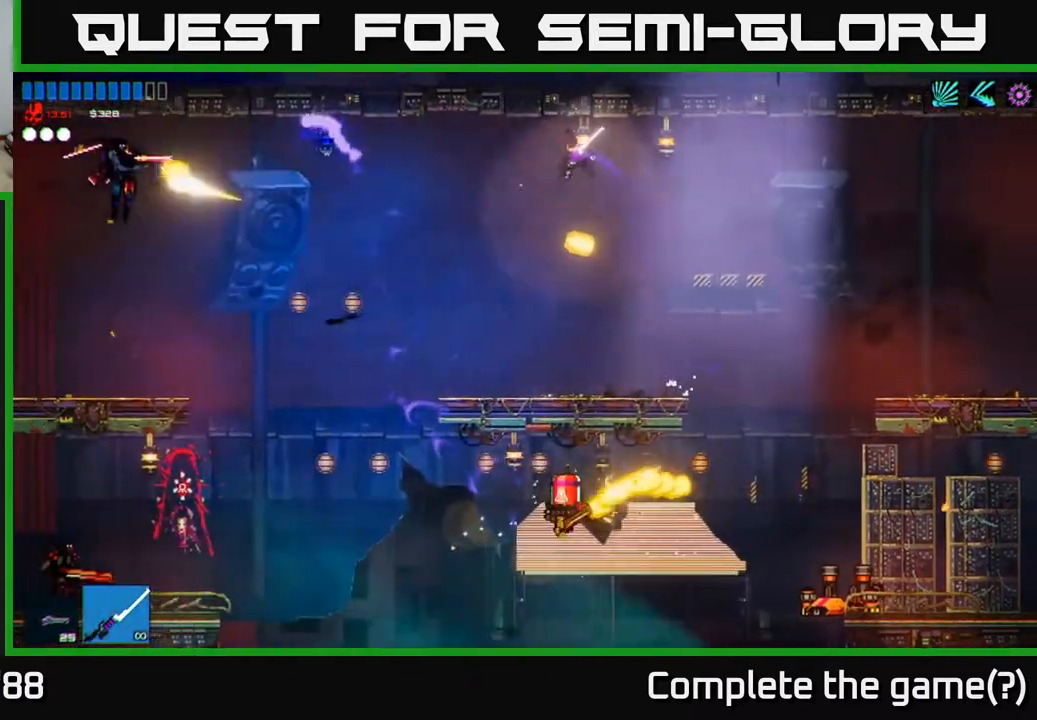
{"buttons": [], "left_stick": "center", "right_stick": "down-left", "events": [[50, "left_stick", "left"], [83, "right_stick", "down-left"], [217, "left_stick", "center"], [283, "left_stick", "right"], [367, "right_stick", "center"], [400, "left_stick", "center"], [500, "right_stick", "down-left"]]}
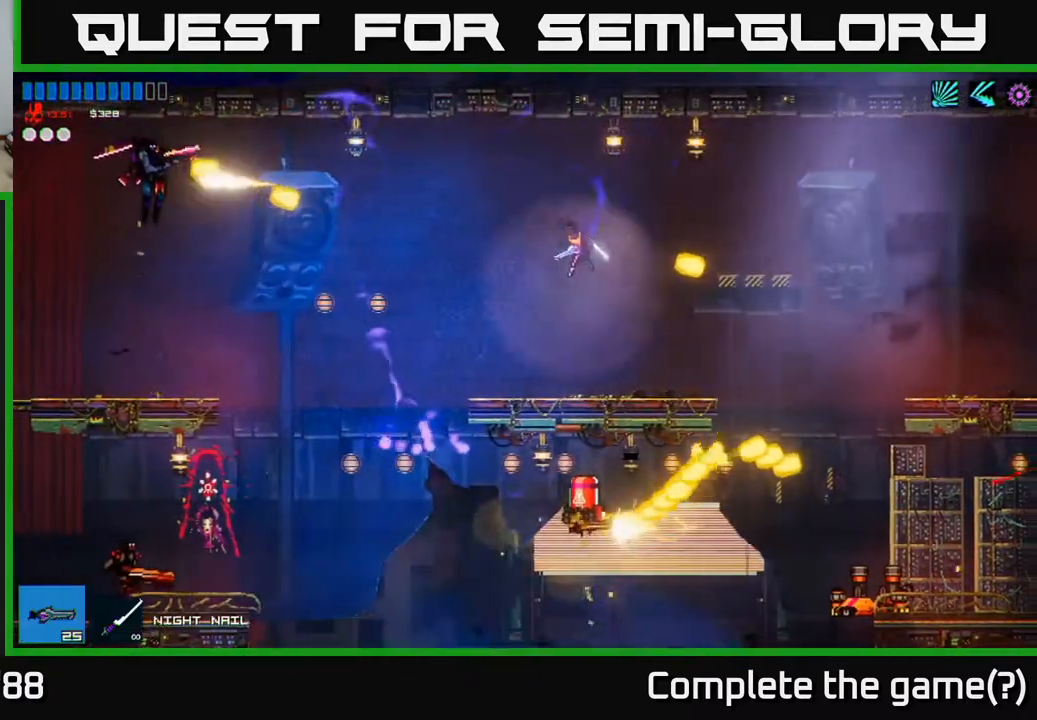
{"buttons": ["A"], "left_stick": "right", "right_stick": "down-left", "events": [[33, "left_stick", "left"], [267, "left_stick", "center"], [467, "left_stick", "right"], [483, "A", "down"]]}